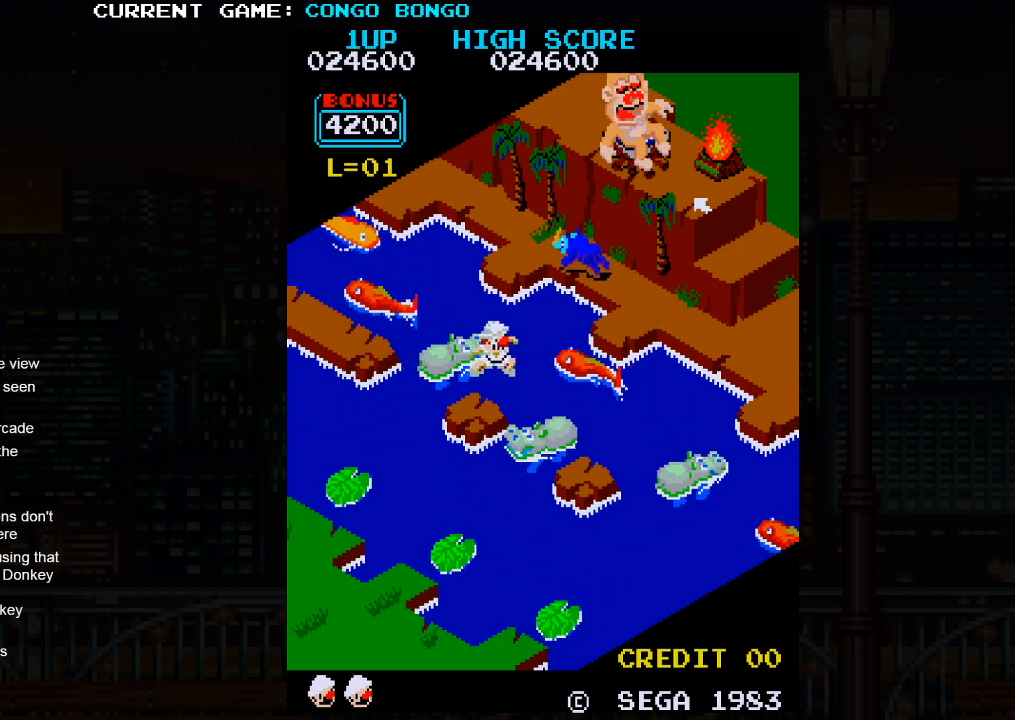
Gameplay with a controller (arcade stick); each line is a JSON object with the inputs held at the frame after it. "events" lists button and stick changes between this image and that frame as [ms after this image, input, new state], when the widget could be followed in between. Not read: L3 R3.
{"buttons": ["SQUARE"], "left_stick": "down-right", "events": [[50, "left_stick", "center"], [450, "left_stick", "down-right"], [500, "SQUARE", "down"]]}
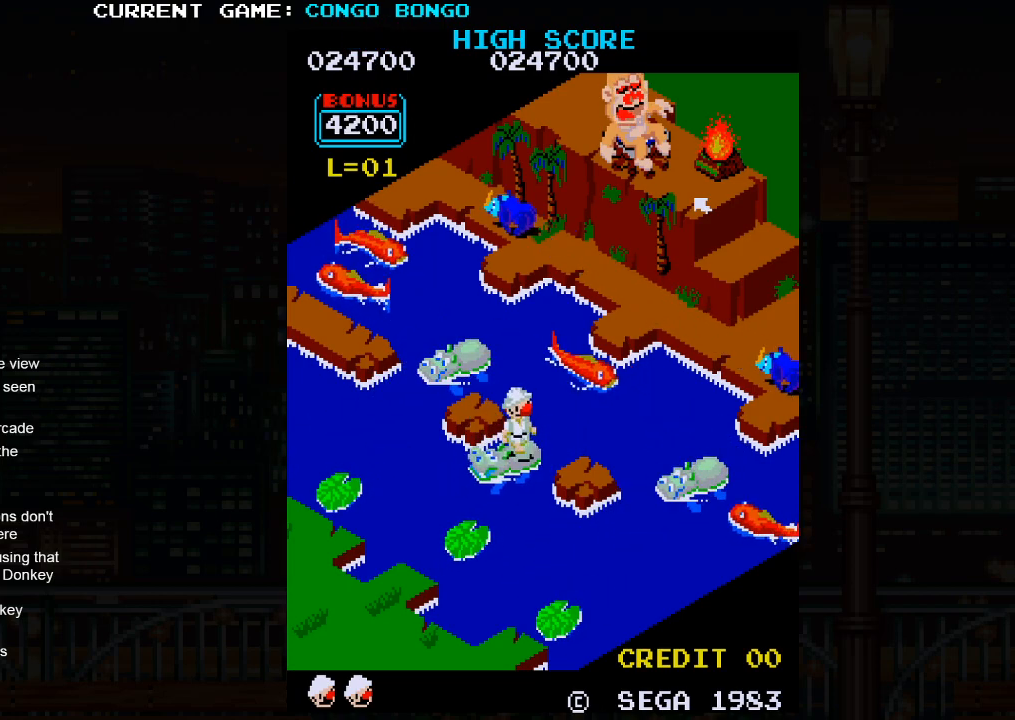
{"buttons": [], "left_stick": "center", "events": [[67, "SQUARE", "up"], [117, "SQUARE", "down"], [233, "SQUARE", "up"], [350, "left_stick", "center"]]}
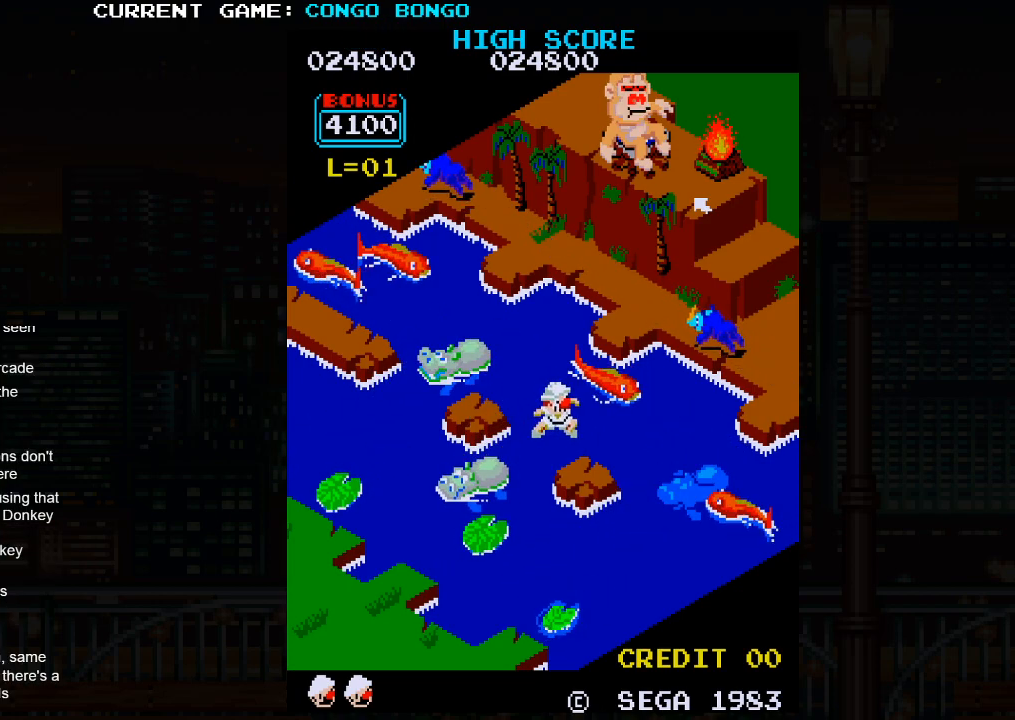
{"buttons": [], "left_stick": "center", "events": []}
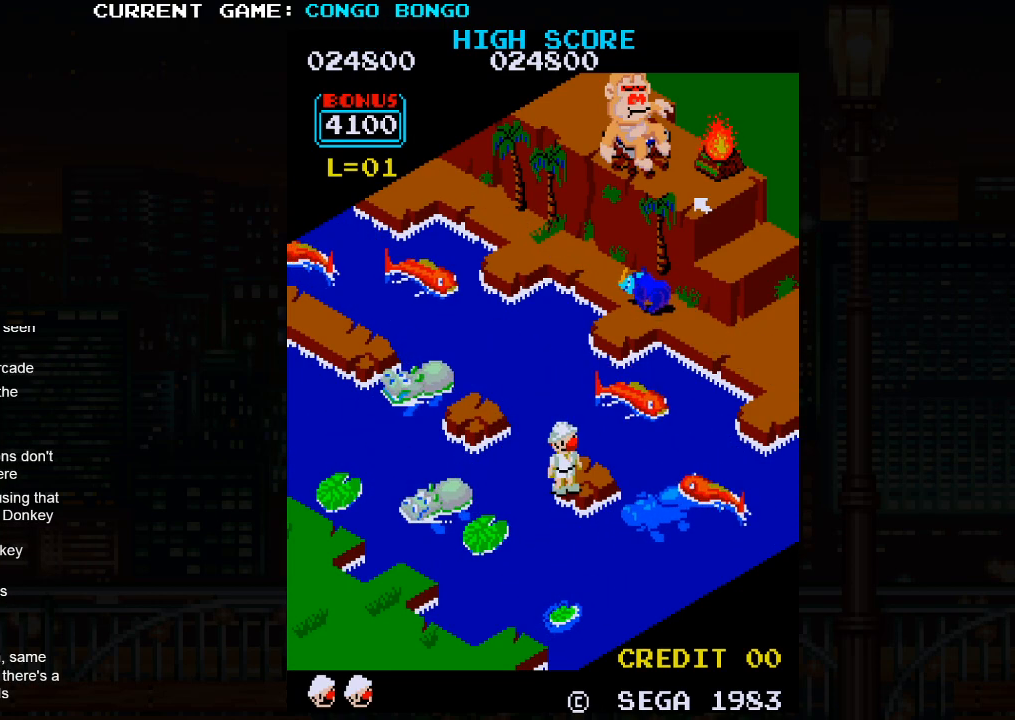
{"buttons": [], "left_stick": "center", "events": [[250, "left_stick", "up-right"], [417, "left_stick", "center"]]}
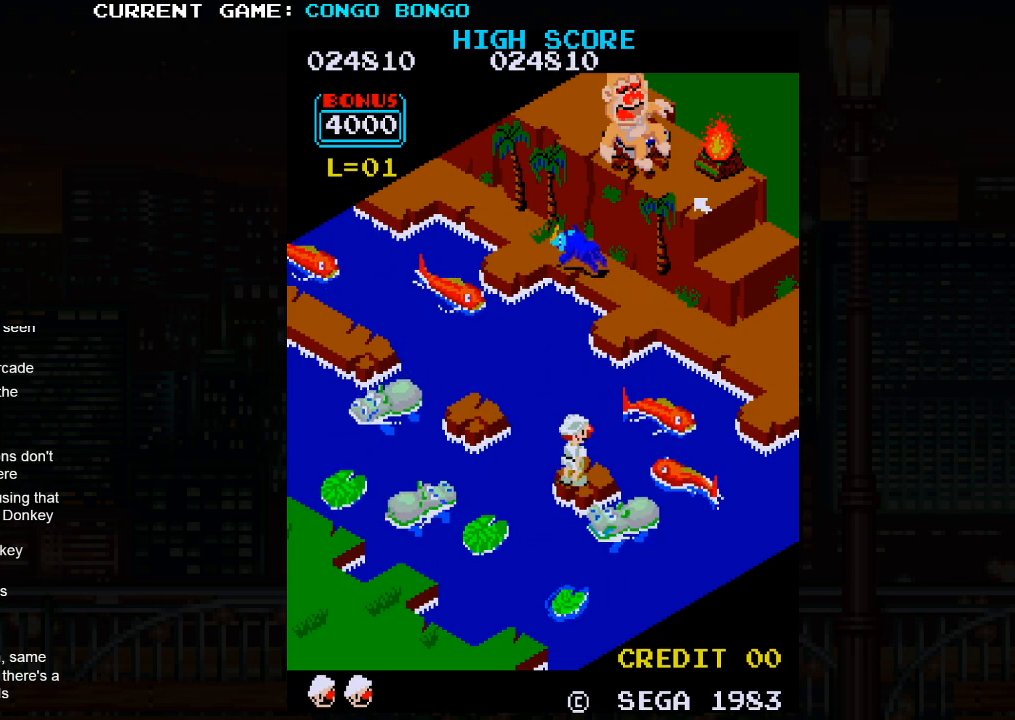
{"buttons": [], "left_stick": "center", "events": []}
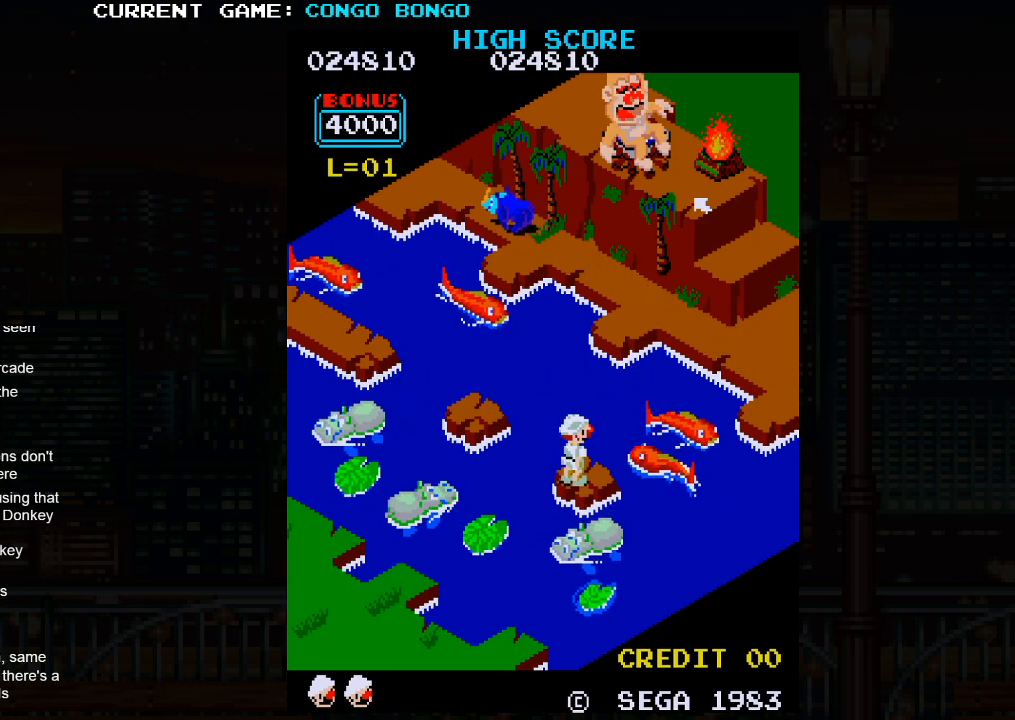
{"buttons": [], "left_stick": "center", "events": [[167, "left_stick", "up-right"], [233, "SQUARE", "down"], [317, "SQUARE", "up"], [383, "left_stick", "center"]]}
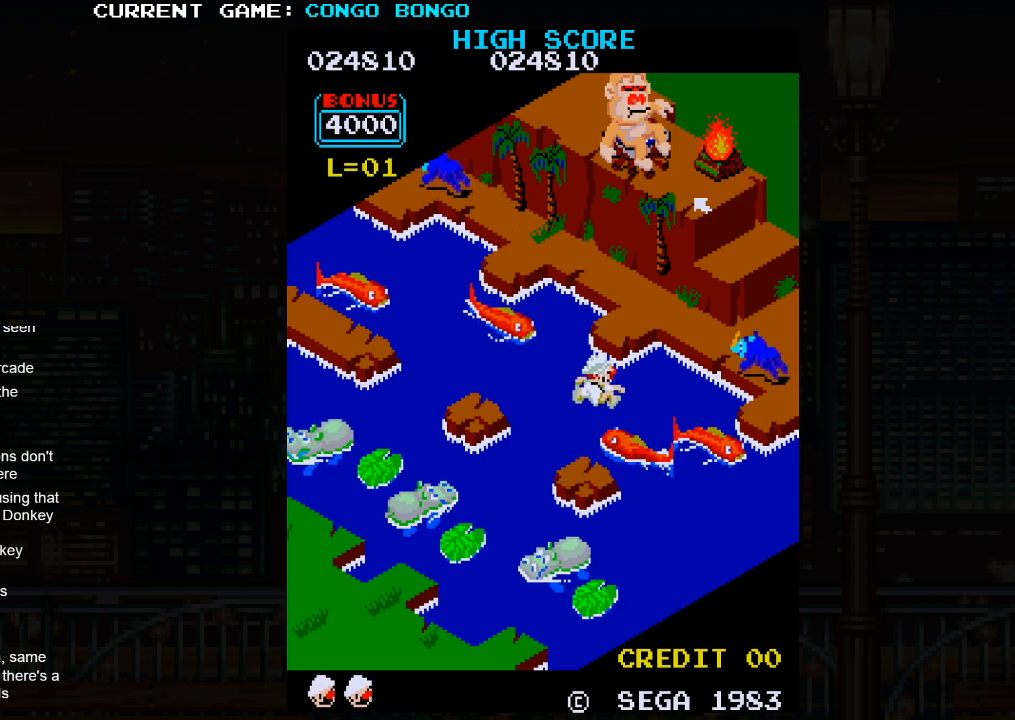
{"buttons": [], "left_stick": "center", "events": []}
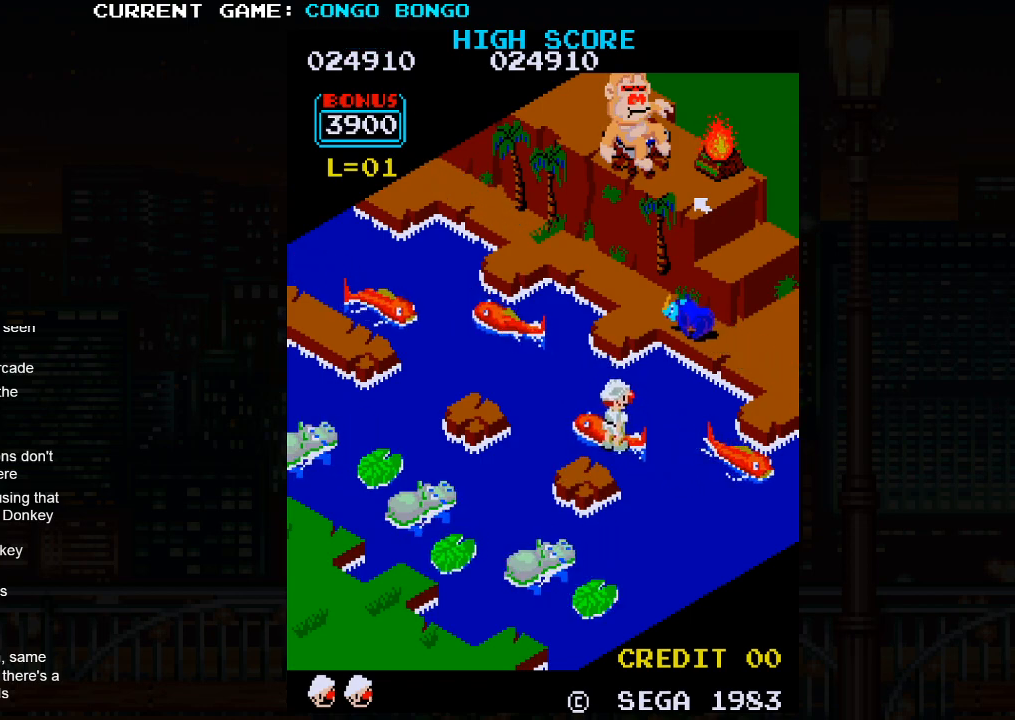
{"buttons": [], "left_stick": "center", "events": []}
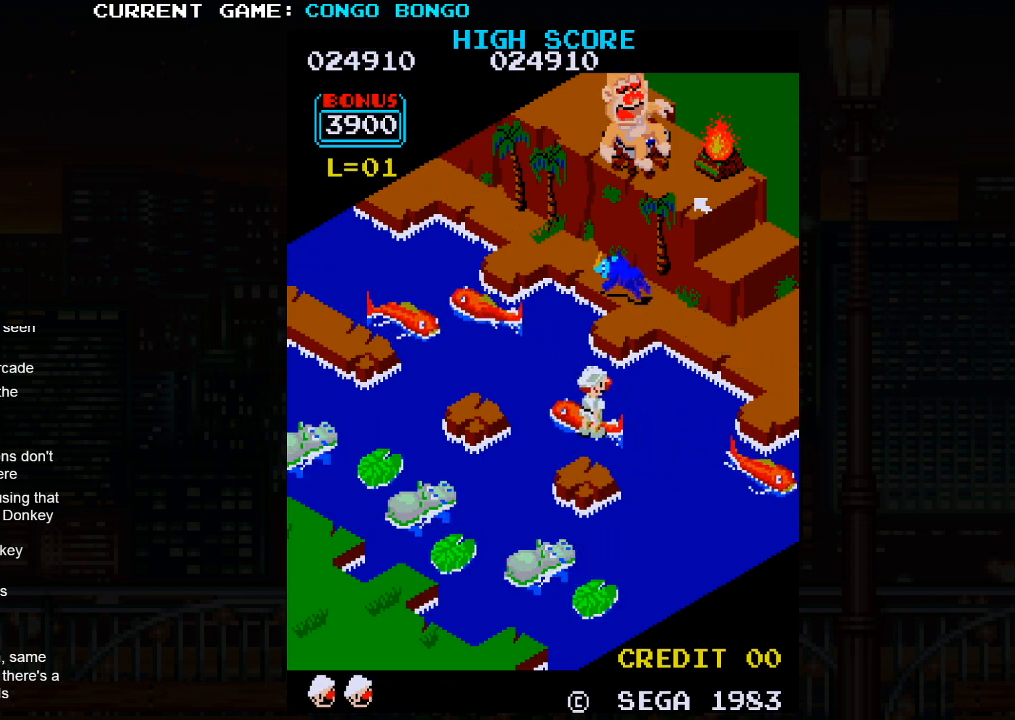
{"buttons": [], "left_stick": "center", "events": []}
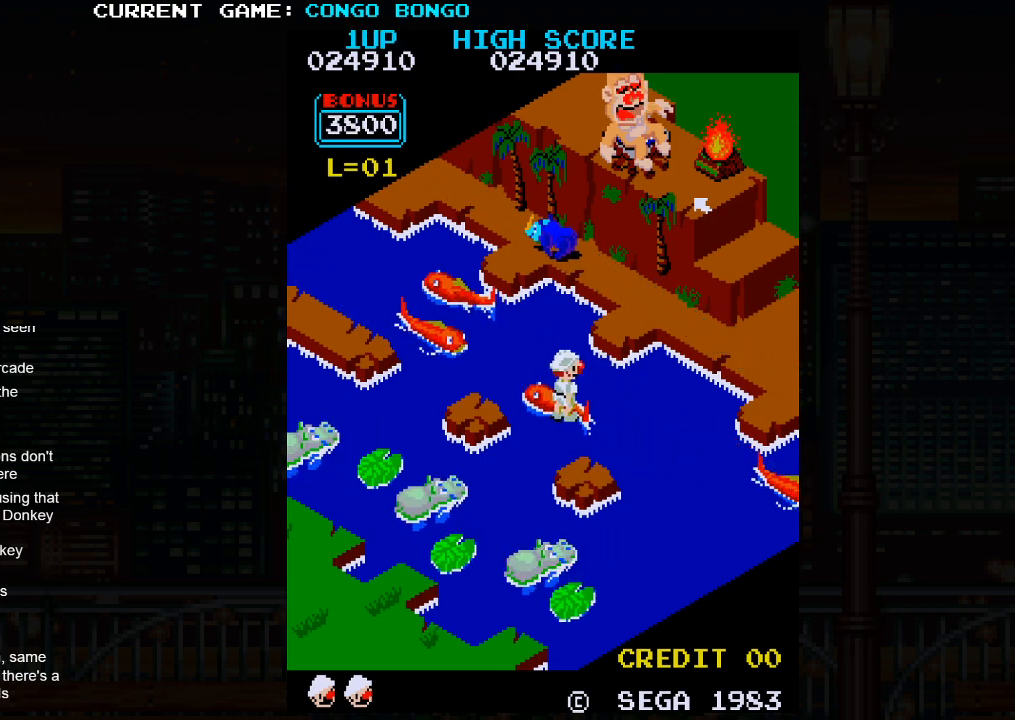
{"buttons": [], "left_stick": "center", "events": []}
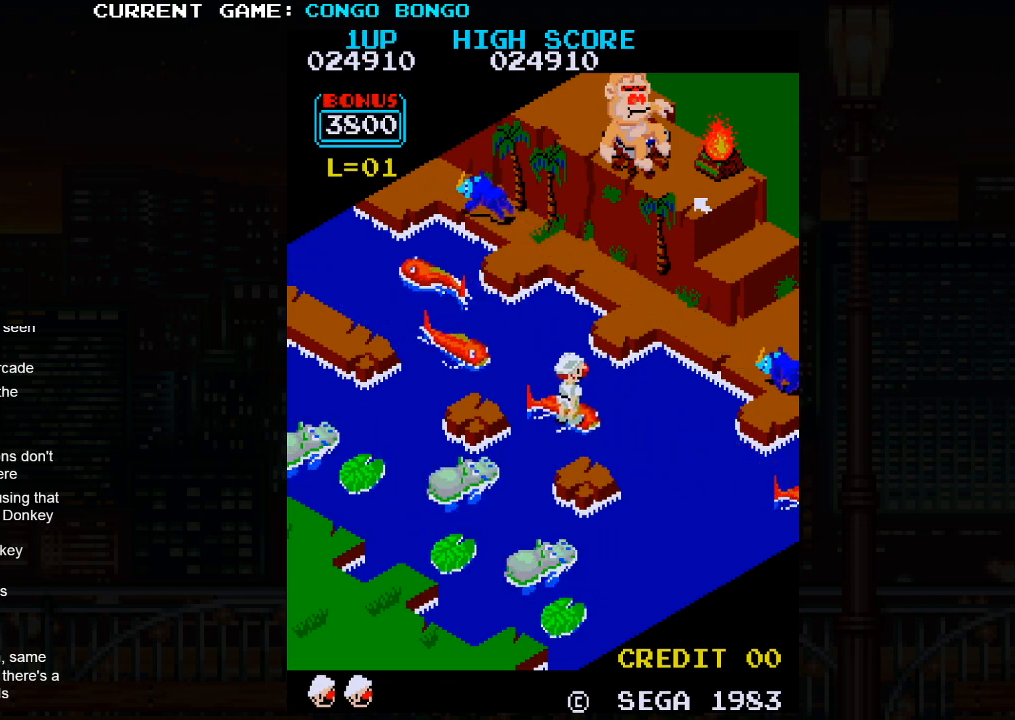
{"buttons": [], "left_stick": "center", "events": []}
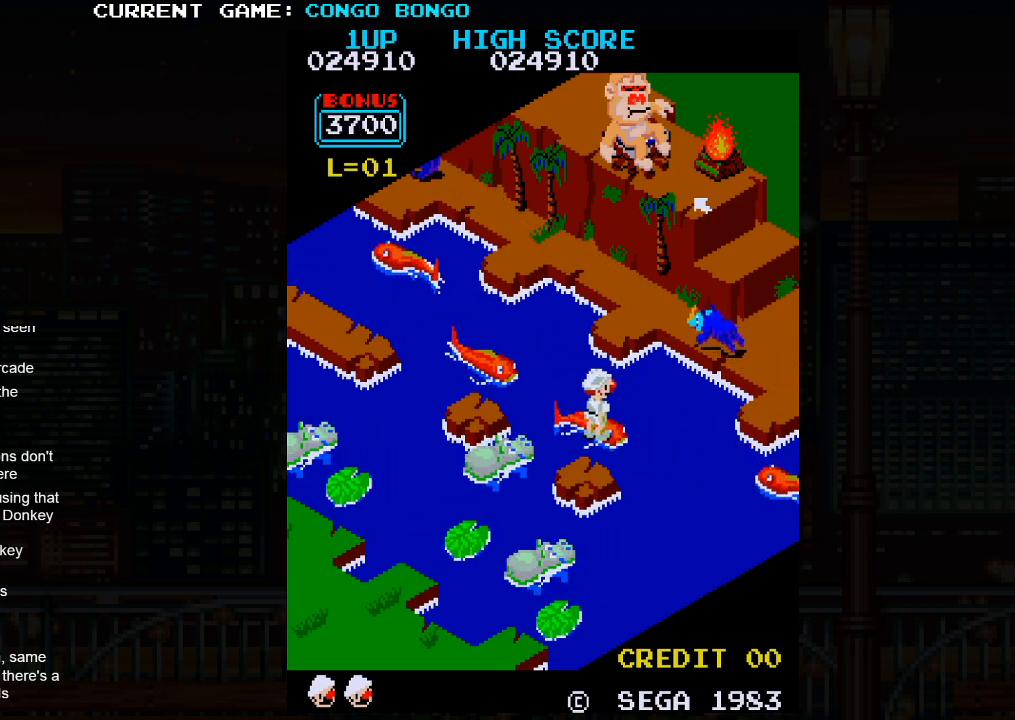
{"buttons": [], "left_stick": "center", "events": []}
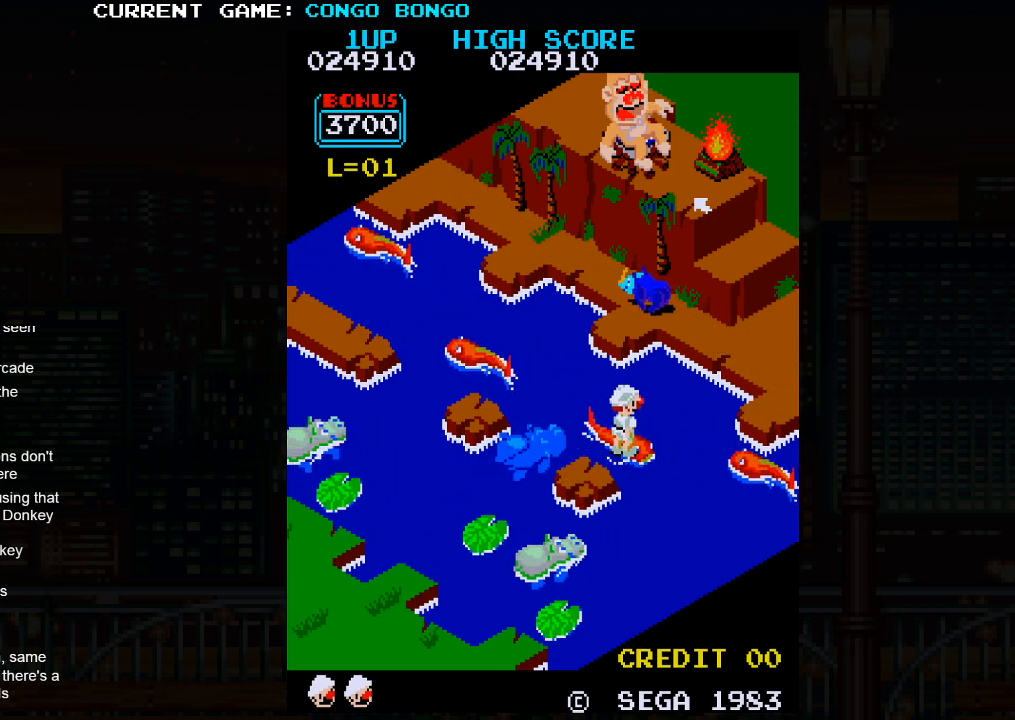
{"buttons": [], "left_stick": "center", "events": []}
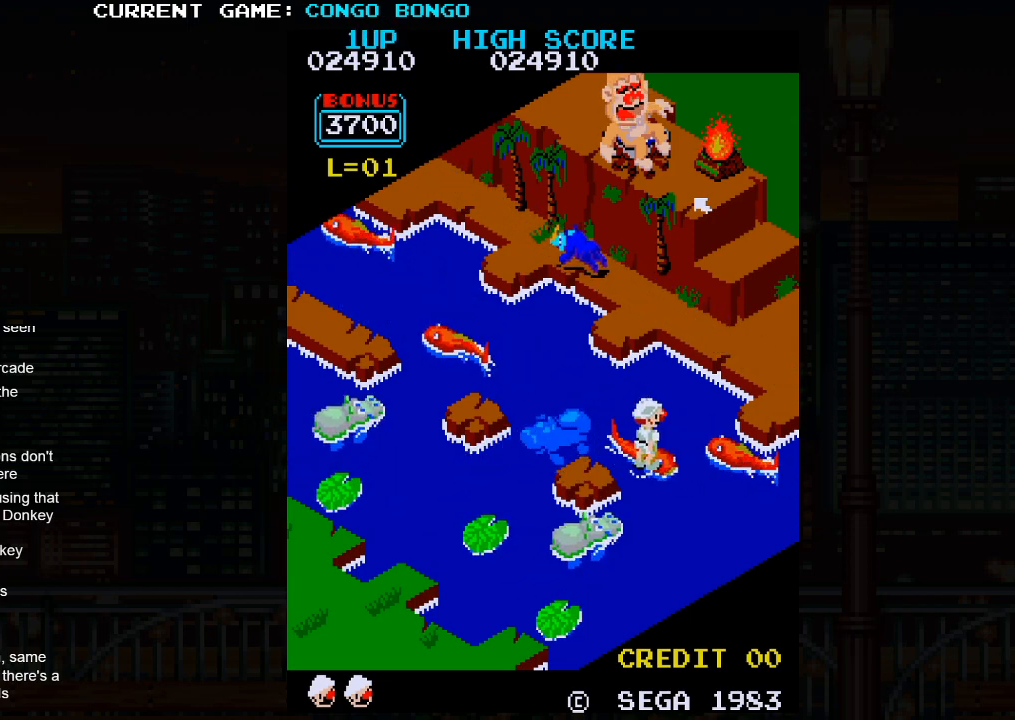
{"buttons": [], "left_stick": "center", "events": [[133, "left_stick", "up-right"], [150, "SQUARE", "down"], [267, "SQUARE", "up"], [367, "left_stick", "center"]]}
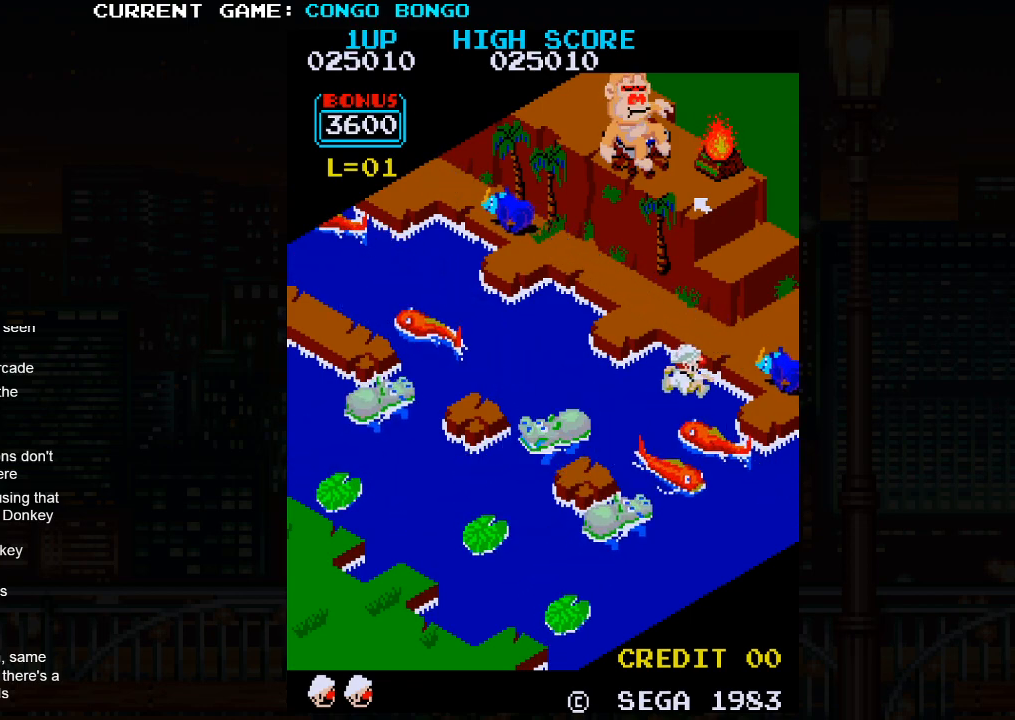
{"buttons": [], "left_stick": "center", "events": []}
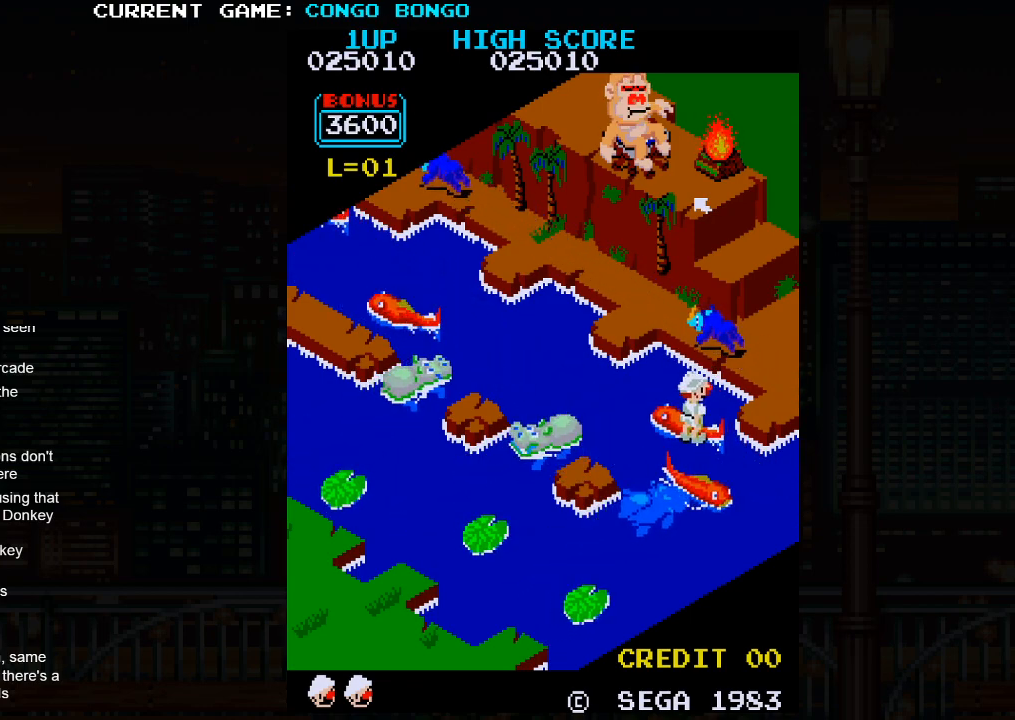
{"buttons": [], "left_stick": "up-left", "events": [[333, "left_stick", "up-left"]]}
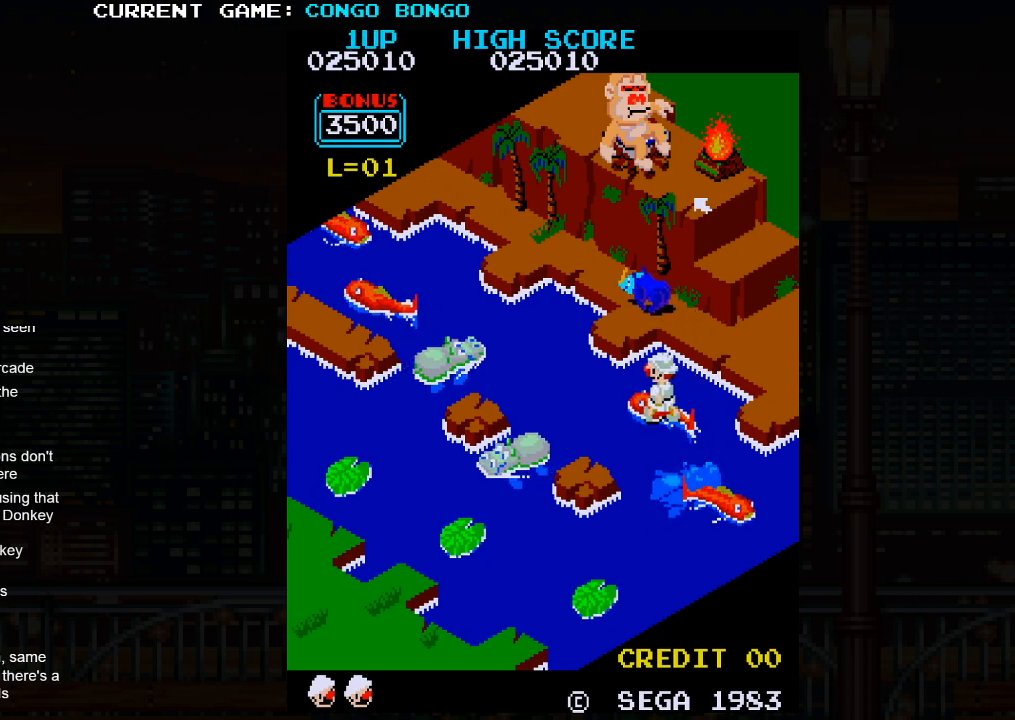
{"buttons": [], "left_stick": "center", "events": [[33, "left_stick", "center"], [317, "left_stick", "up-left"], [450, "left_stick", "center"]]}
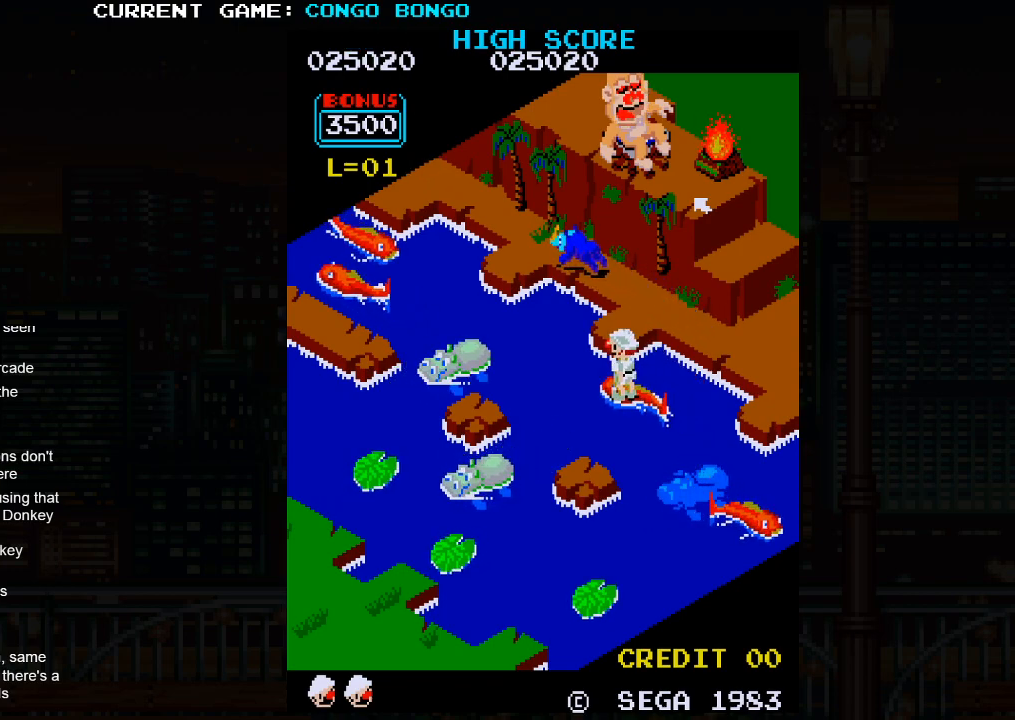
{"buttons": [], "left_stick": "center", "events": [[100, "left_stick", "up-right"], [200, "left_stick", "center"]]}
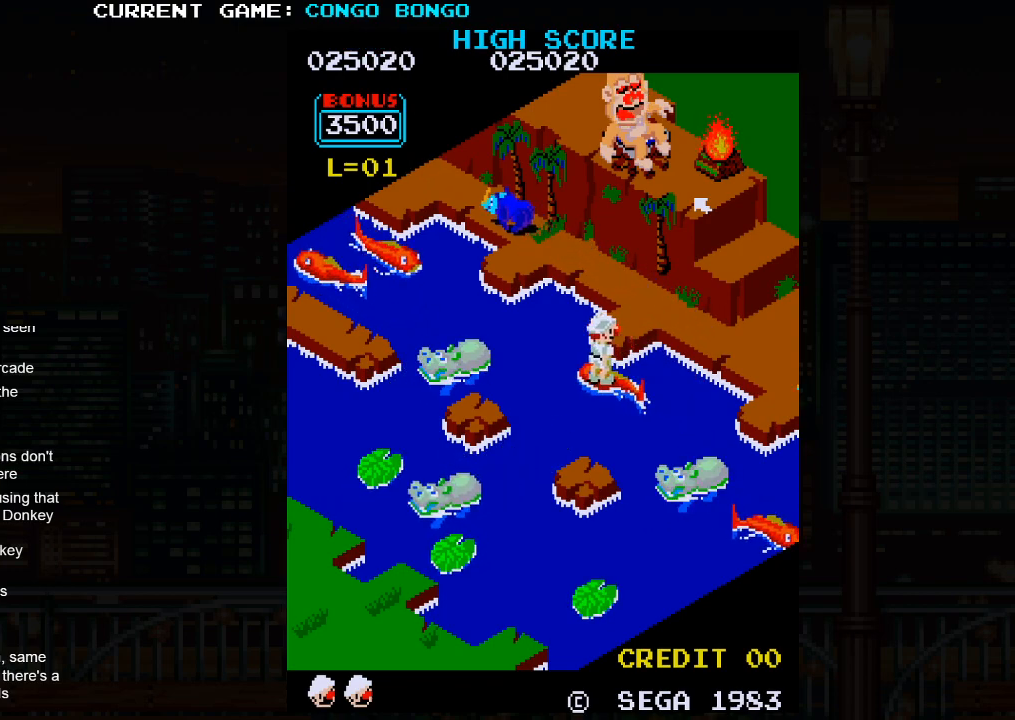
{"buttons": [], "left_stick": "up-right", "events": [[217, "left_stick", "up-right"], [250, "SQUARE", "down"], [400, "SQUARE", "up"]]}
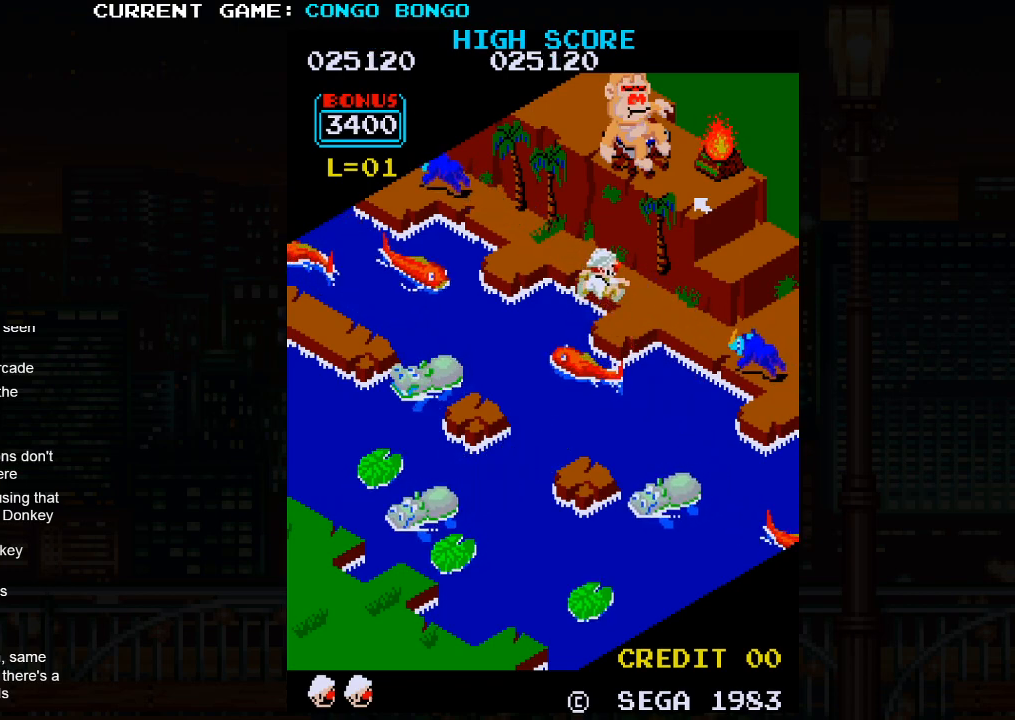
{"buttons": [], "left_stick": "center", "events": [[133, "left_stick", "center"]]}
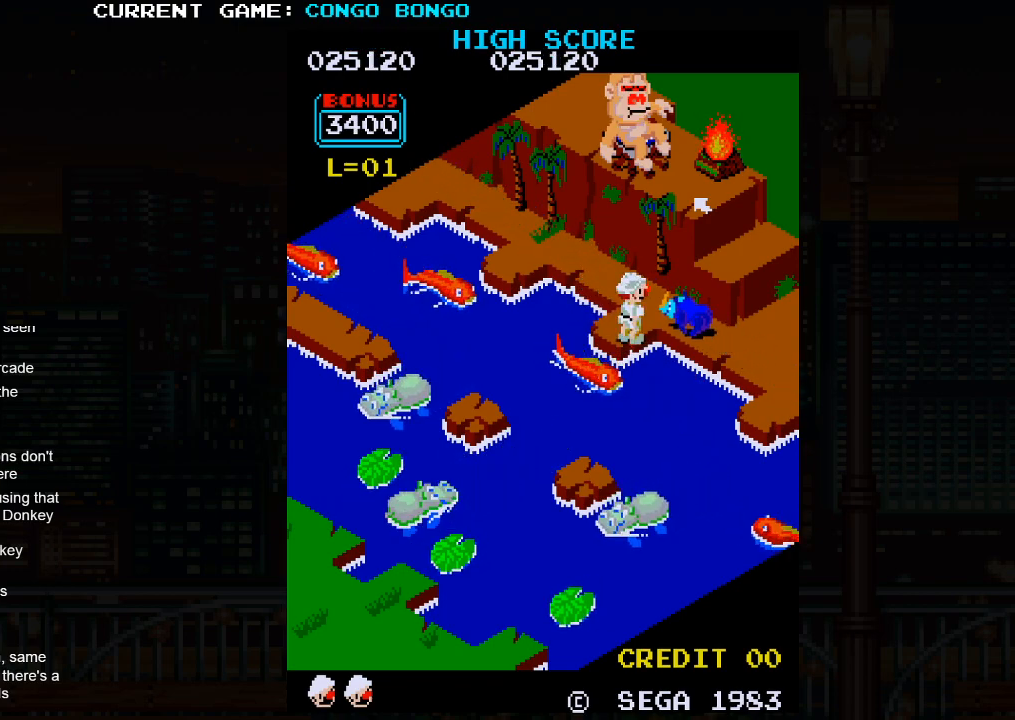
{"buttons": [], "left_stick": "up", "events": [[450, "left_stick", "up"]]}
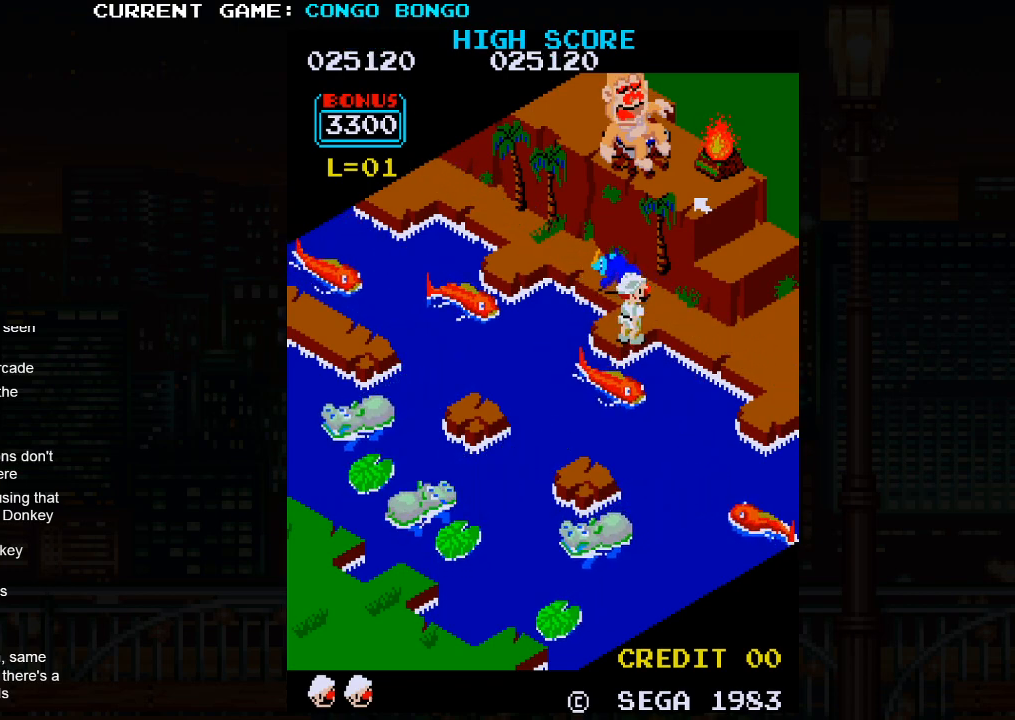
{"buttons": [], "left_stick": "up-right", "events": [[17, "left_stick", "up-right"]]}
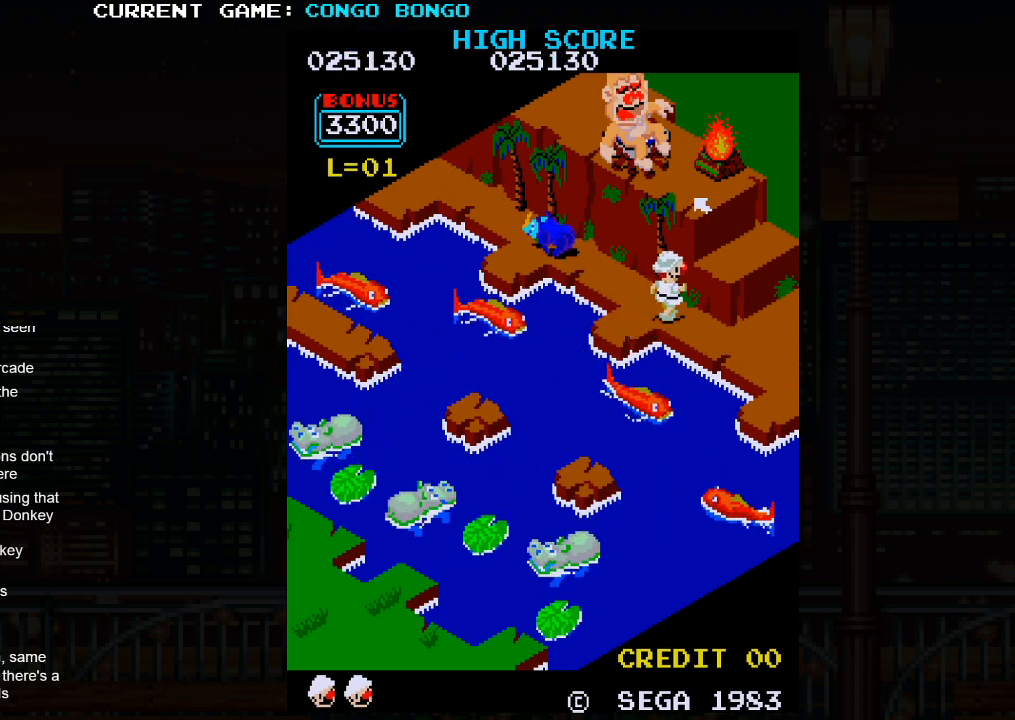
{"buttons": [], "left_stick": "up-right", "events": [[100, "left_stick", "down-right"], [267, "left_stick", "up-right"]]}
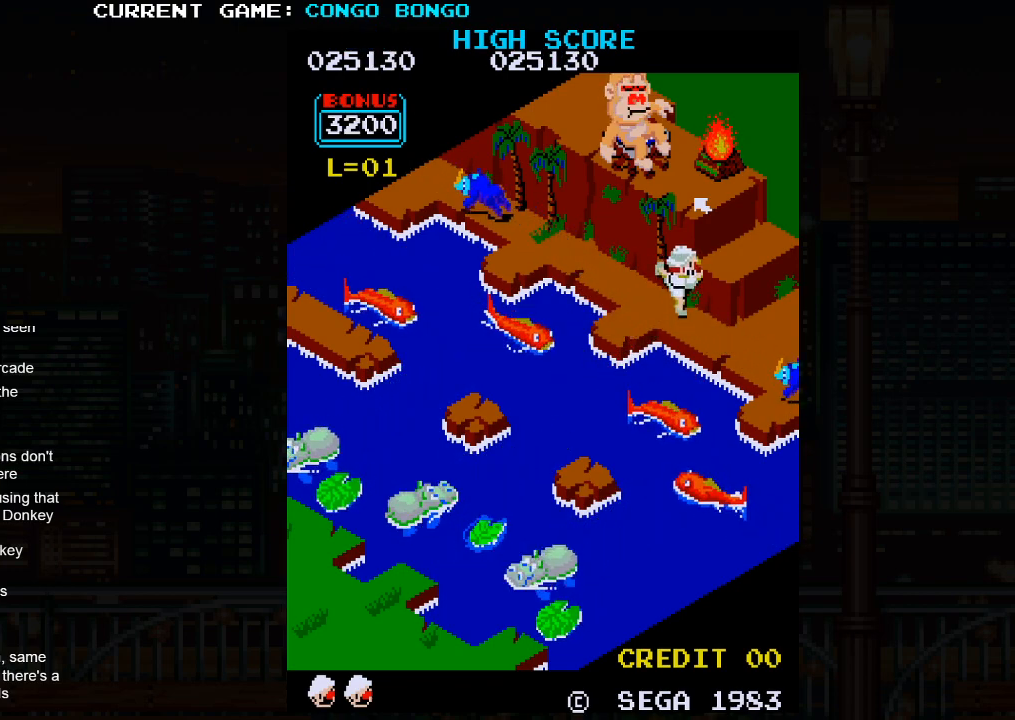
{"buttons": [], "left_stick": "up-right", "events": []}
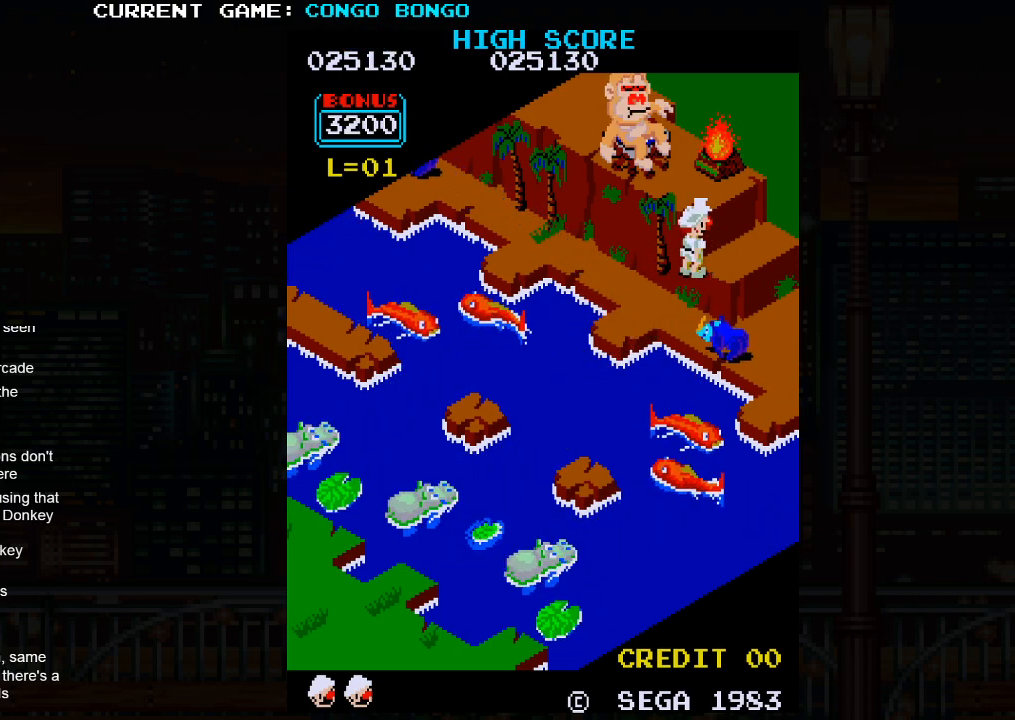
{"buttons": [], "left_stick": "up-left", "events": [[183, "left_stick", "up"], [333, "left_stick", "up-left"]]}
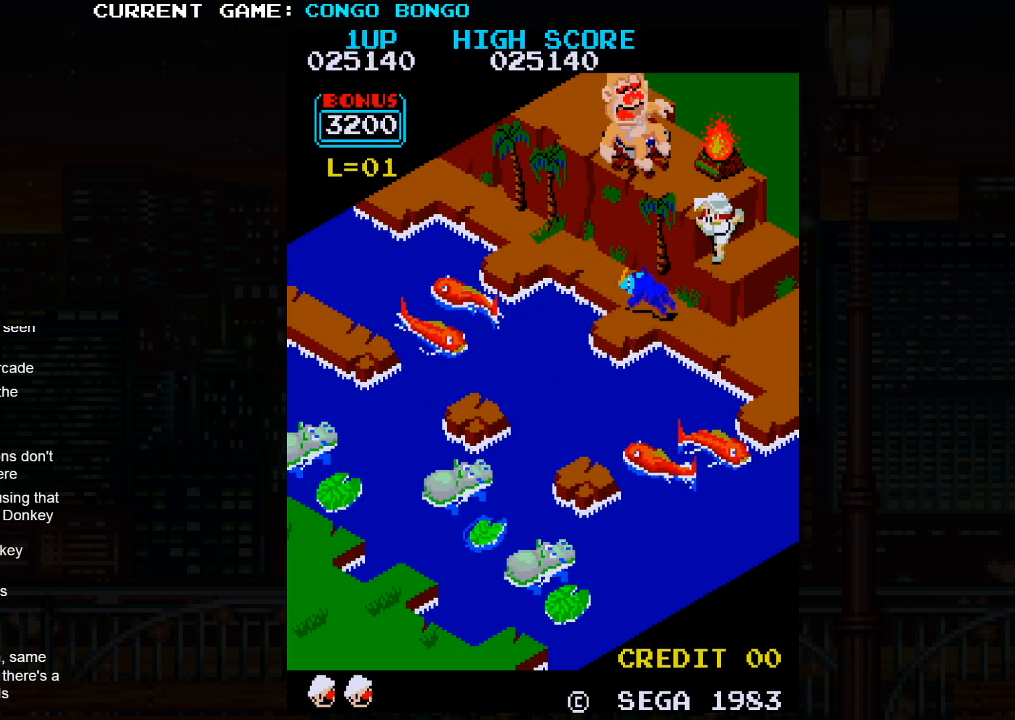
{"buttons": ["SQUARE"], "left_stick": "up-left", "events": [[433, "SQUARE", "down"]]}
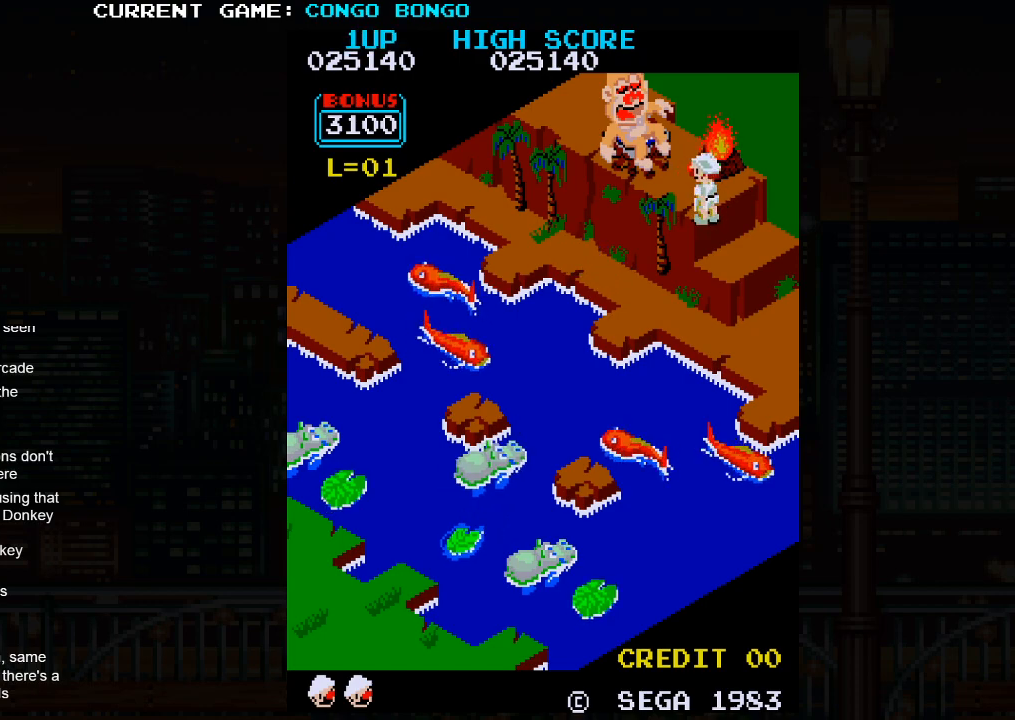
{"buttons": [], "left_stick": "up-left", "events": [[150, "SQUARE", "up"], [267, "SQUARE", "down"], [400, "SQUARE", "up"]]}
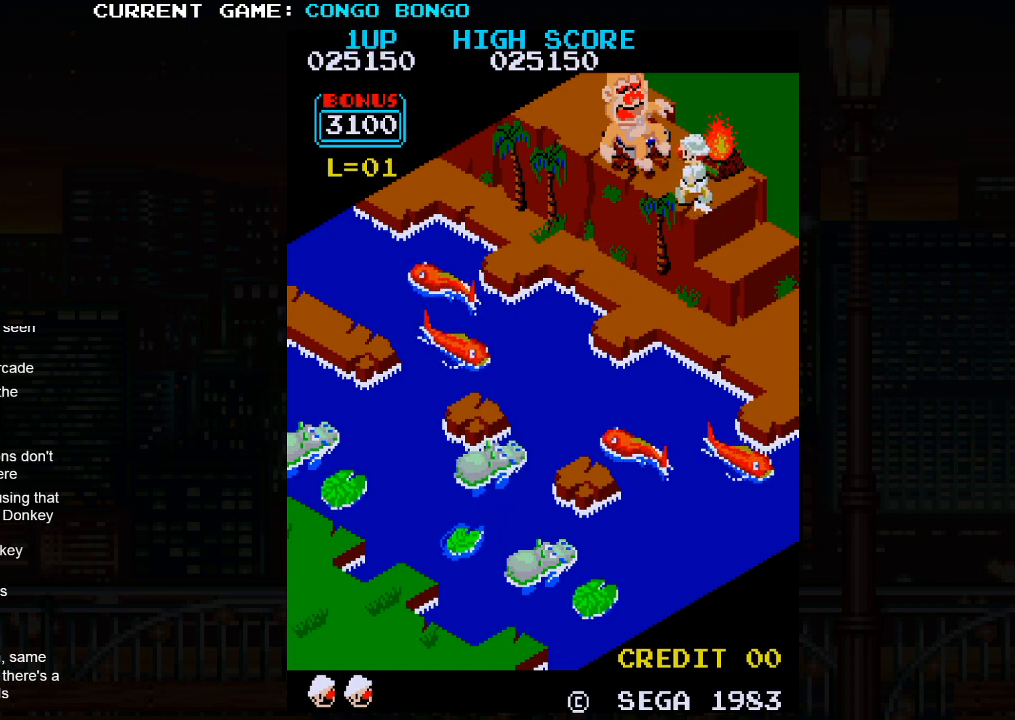
{"buttons": [], "left_stick": "center", "events": [[267, "left_stick", "center"]]}